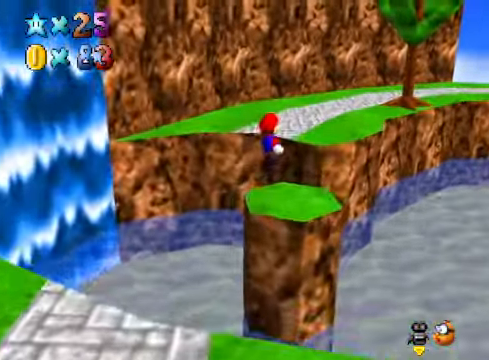
Gameplay with a controller (Xbox layout); each line is a JSON object with the inputs held at the frame after it. "events" lists button and stick changes between this image and that frame as [ms after this image, input, new state], when the widget could be followed in between.
{"buttons": ["A", "L2"], "left_stick": "down-left", "right_stick": "center", "events": [[401, "L2", "down"], [468, "A", "down"]]}
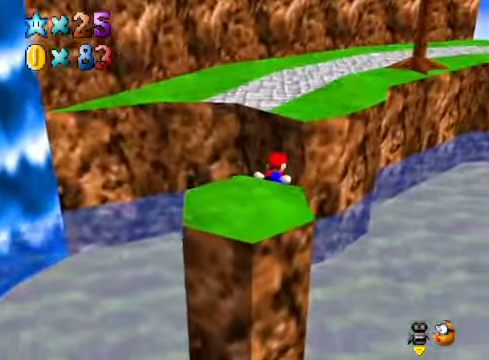
{"buttons": [], "left_stick": "right", "right_stick": "center", "events": [[100, "A", "up"], [167, "left_stick", "up"], [200, "L2", "up"], [200, "right_stick", "down-left"], [267, "left_stick", "up-right"], [334, "right_stick", "center"], [367, "left_stick", "right"]]}
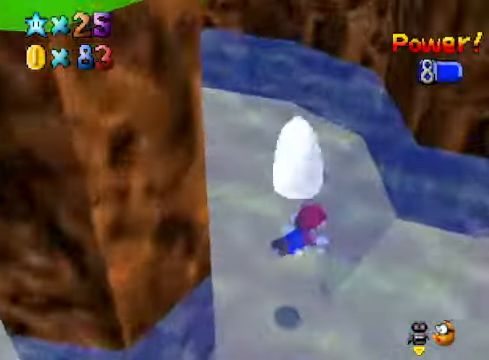
{"buttons": ["A"], "left_stick": "down-right", "right_stick": "center", "events": [[67, "left_stick", "down-right"], [401, "A", "down"]]}
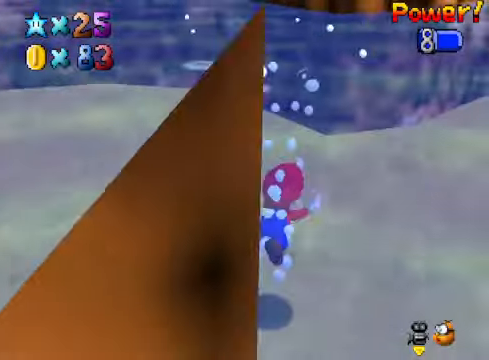
{"buttons": [], "left_stick": "down-right", "right_stick": "center", "events": [[100, "A", "up"], [267, "right_stick", "right"], [434, "right_stick", "center"]]}
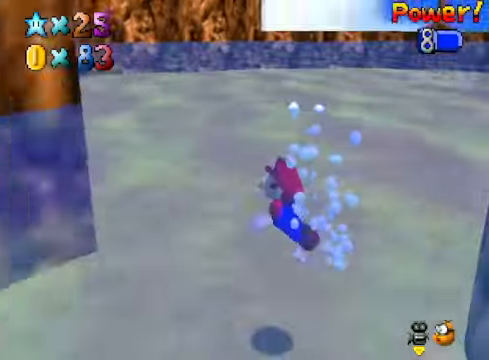
{"buttons": [], "left_stick": "right", "right_stick": "center", "events": [[67, "A", "down"], [301, "A", "up"], [501, "left_stick", "right"]]}
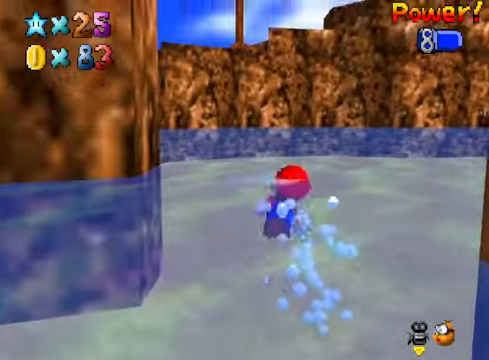
{"buttons": ["A"], "left_stick": "right", "right_stick": "center", "events": [[267, "A", "down"]]}
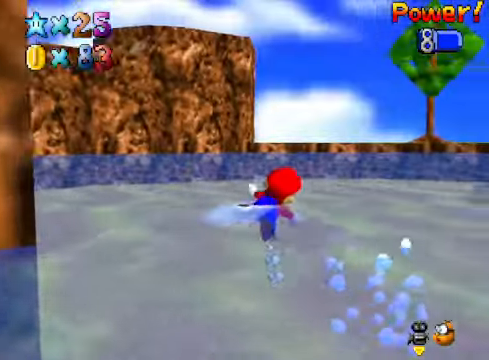
{"buttons": ["A"], "left_stick": "right", "right_stick": "center", "events": [[33, "A", "up"], [267, "left_stick", "center"], [267, "right_stick", "right"], [367, "right_stick", "center"], [467, "A", "down"], [501, "left_stick", "right"]]}
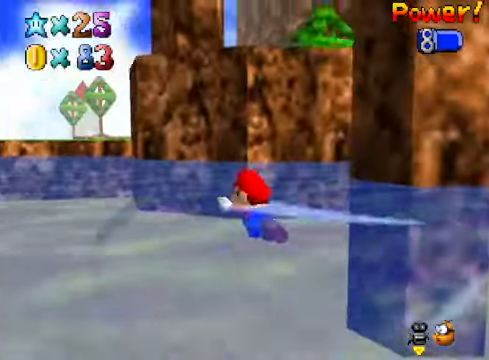
{"buttons": ["A"], "left_stick": "center", "right_stick": "center", "events": [[133, "A", "up"], [233, "left_stick", "center"], [501, "A", "down"]]}
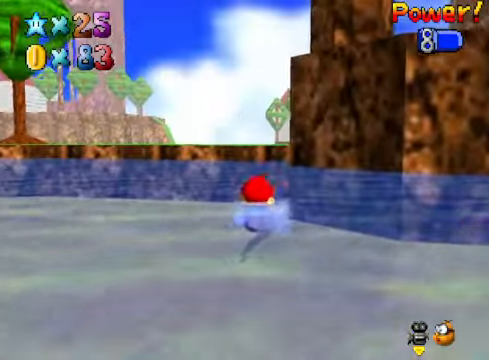
{"buttons": [], "left_stick": "center", "right_stick": "center", "events": [[133, "left_stick", "right"], [300, "A", "up"], [300, "left_stick", "center"]]}
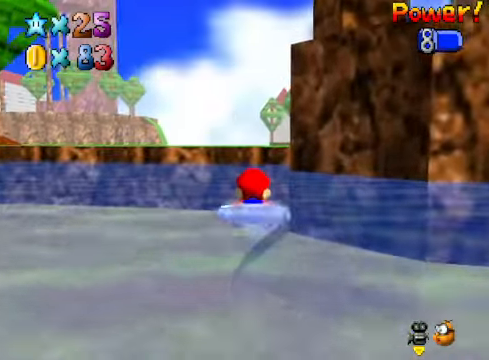
{"buttons": [], "left_stick": "center", "right_stick": "center", "events": [[200, "A", "down"], [233, "left_stick", "right"], [434, "left_stick", "center"], [467, "A", "up"]]}
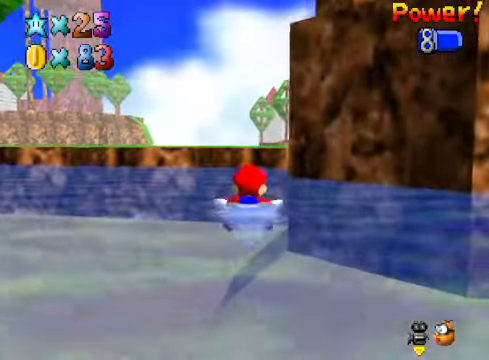
{"buttons": ["A"], "left_stick": "center", "right_stick": "center", "events": [[367, "A", "down"]]}
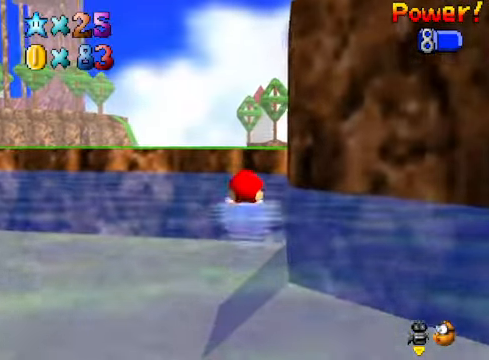
{"buttons": [], "left_stick": "right", "right_stick": "center", "events": [[133, "A", "up"], [233, "left_stick", "right"]]}
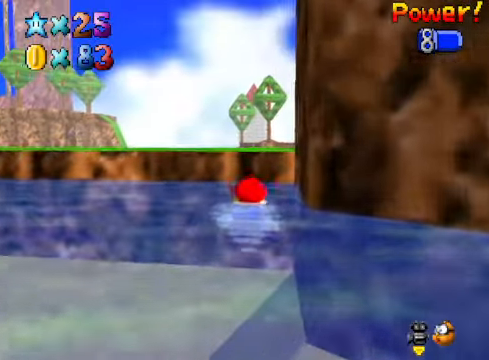
{"buttons": ["A", "R1"], "left_stick": "down", "right_stick": "center", "events": [[34, "A", "down"], [134, "left_stick", "center"], [234, "A", "up"], [301, "left_stick", "down"], [468, "A", "down"], [502, "R1", "down"]]}
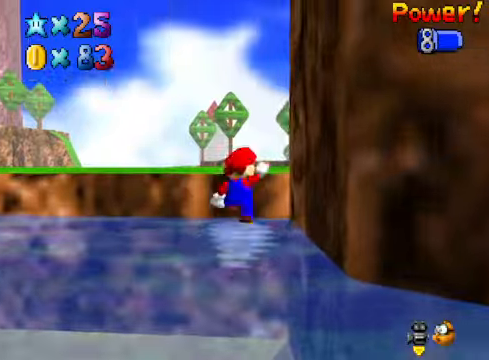
{"buttons": [], "left_stick": "center", "right_stick": "center", "events": [[67, "A", "up"], [133, "R1", "up"], [167, "left_stick", "center"], [334, "right_stick", "down-right"], [434, "right_stick", "center"]]}
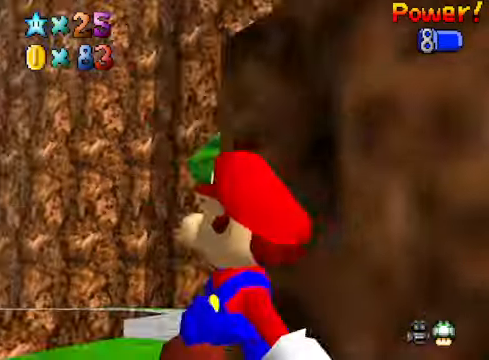
{"buttons": ["A"], "left_stick": "up-right", "right_stick": "center", "events": [[33, "left_stick", "down-right"], [67, "right_stick", "down-right"], [167, "right_stick", "center"], [267, "left_stick", "right"], [367, "A", "down"], [434, "left_stick", "up-right"]]}
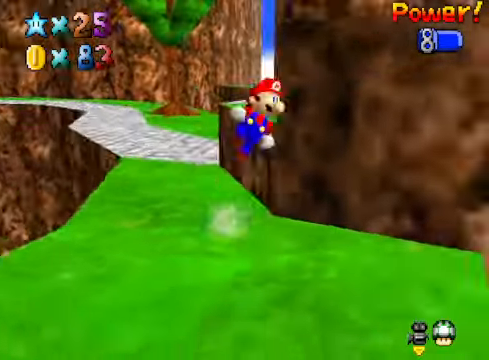
{"buttons": [], "left_stick": "up", "right_stick": "center", "events": [[100, "A", "up"], [100, "R1", "down"], [200, "R1", "up"], [434, "left_stick", "up"]]}
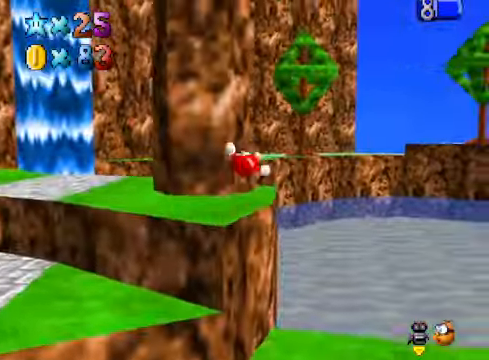
{"buttons": [], "left_stick": "left", "right_stick": "center", "events": [[33, "left_stick", "up-left"], [200, "A", "down"], [300, "left_stick", "left"], [334, "A", "up"]]}
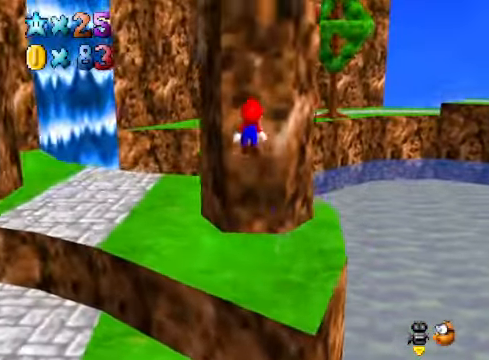
{"buttons": [], "left_stick": "left", "right_stick": "center", "events": [[233, "left_stick", "center"], [467, "left_stick", "left"]]}
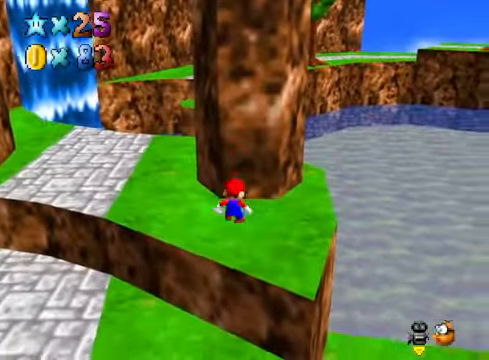
{"buttons": [], "left_stick": "left", "right_stick": "center", "events": []}
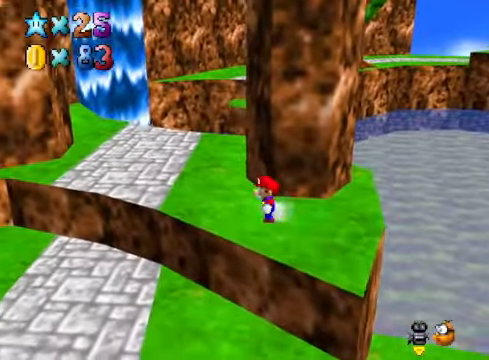
{"buttons": [], "left_stick": "up", "right_stick": "center", "events": [[434, "left_stick", "up"]]}
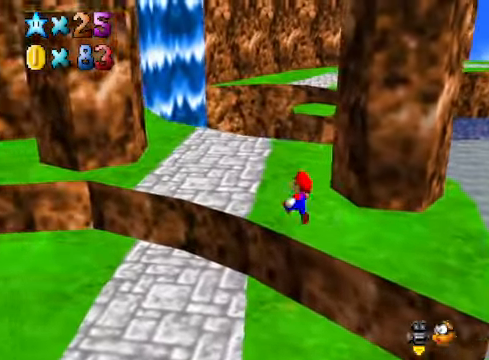
{"buttons": ["L2"], "left_stick": "up", "right_stick": "center", "events": [[334, "L2", "down"], [400, "A", "down"], [501, "A", "up"]]}
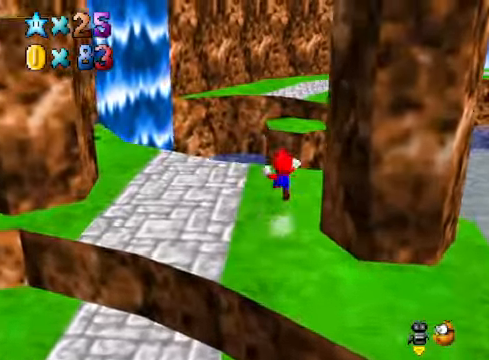
{"buttons": [], "left_stick": "up-right", "right_stick": "center", "events": [[66, "L2", "up"], [66, "left_stick", "up-right"]]}
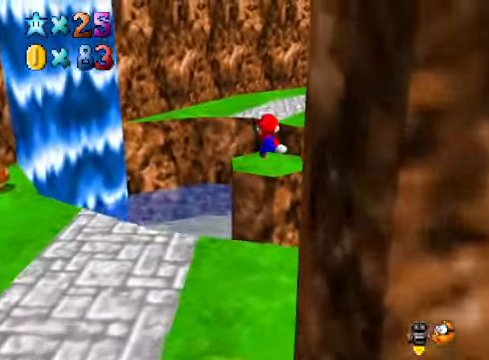
{"buttons": ["A", "L2"], "left_stick": "up-right", "right_stick": "center", "events": [[400, "L2", "down"], [434, "A", "down"]]}
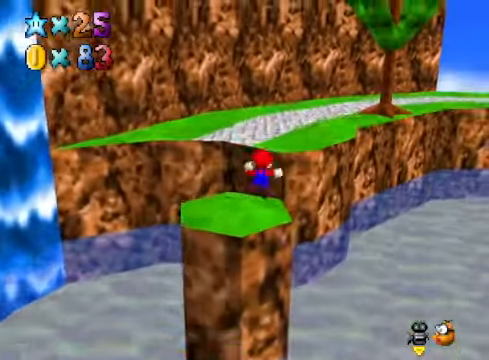
{"buttons": [], "left_stick": "up-right", "right_stick": "center", "events": [[34, "A", "up"], [101, "L2", "up"]]}
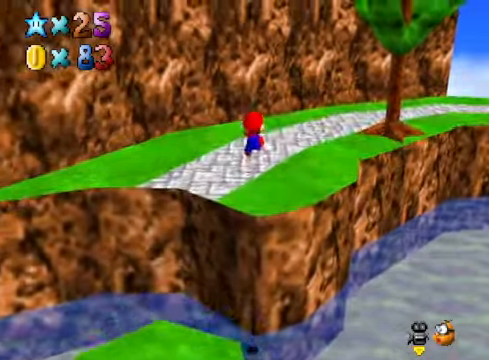
{"buttons": [], "left_stick": "up", "right_stick": "center", "events": [[67, "right_stick", "down-right"], [133, "left_stick", "up"], [234, "right_stick", "center"]]}
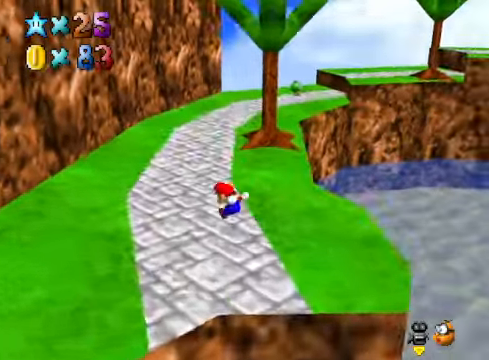
{"buttons": [], "left_stick": "up", "right_stick": "center", "events": [[300, "X", "down"], [401, "X", "up"]]}
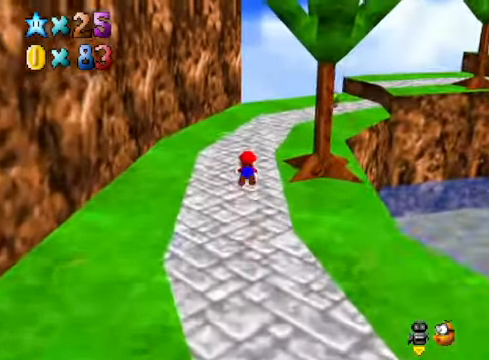
{"buttons": [], "left_stick": "up", "right_stick": "down-right", "events": [[167, "A", "down"], [234, "A", "up"], [400, "right_stick", "down-right"]]}
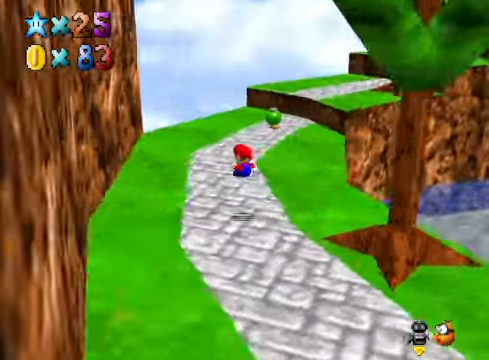
{"buttons": ["A", "L2"], "left_stick": "up", "right_stick": "center", "events": [[33, "right_stick", "center"], [467, "L2", "down"], [501, "A", "down"]]}
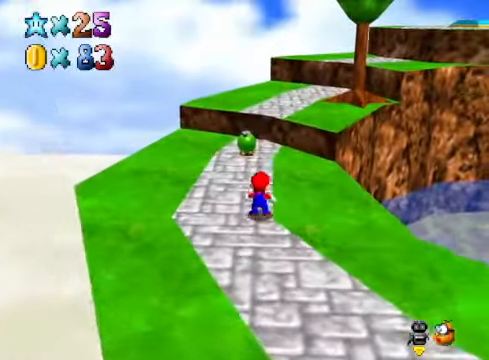
{"buttons": [], "left_stick": "center", "right_stick": "center", "events": [[66, "A", "up"], [167, "L2", "up"], [233, "right_stick", "down-right"], [367, "left_stick", "center"], [400, "right_stick", "center"]]}
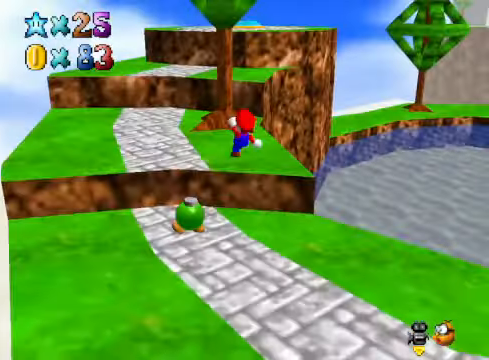
{"buttons": [], "left_stick": "up", "right_stick": "center", "events": [[233, "left_stick", "up"]]}
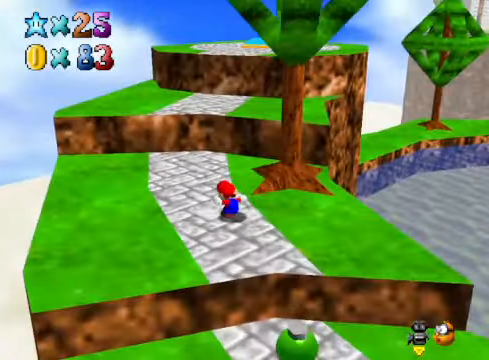
{"buttons": [], "left_stick": "up", "right_stick": "center", "events": [[233, "A", "down"], [400, "A", "up"]]}